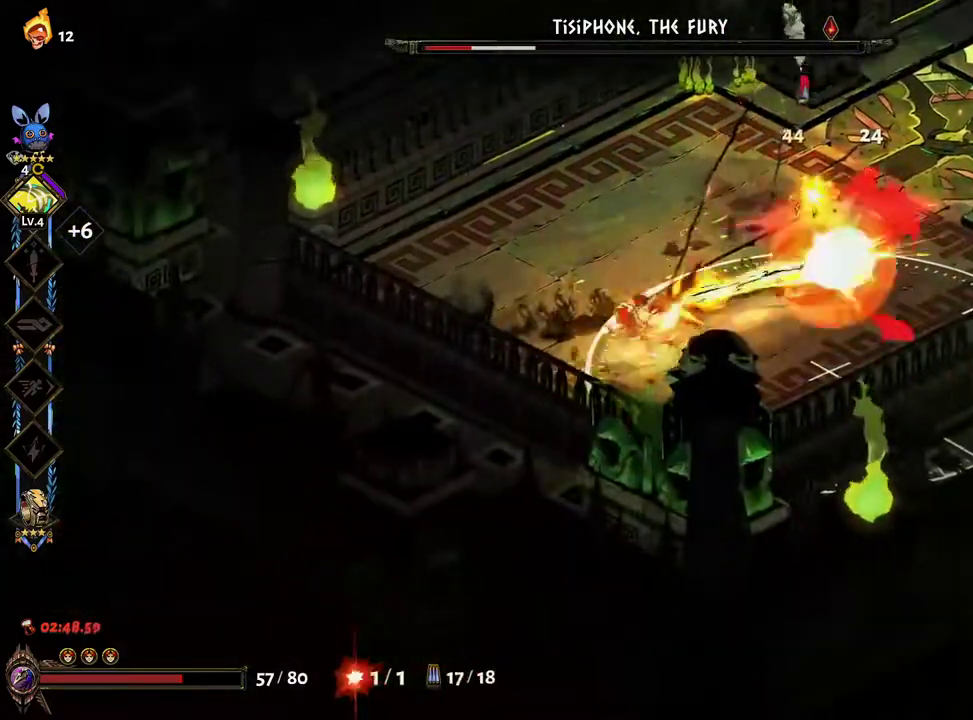
Gameplay with a controller (Xbox layout); each line is a JSON object with the inputs held at the frame after it. "events" lists button and stick changes between this image and that frame as [ms after this image, input, new state], when the widget could be followed in between. Not read: L3 R3 START.
{"buttons": ["X"], "left_stick": "right", "right_stick": "center", "events": [[17, "A", "up"], [100, "A", "down"], [183, "A", "up"], [250, "A", "down"], [333, "A", "up"], [400, "A", "down"], [500, "A", "up"]]}
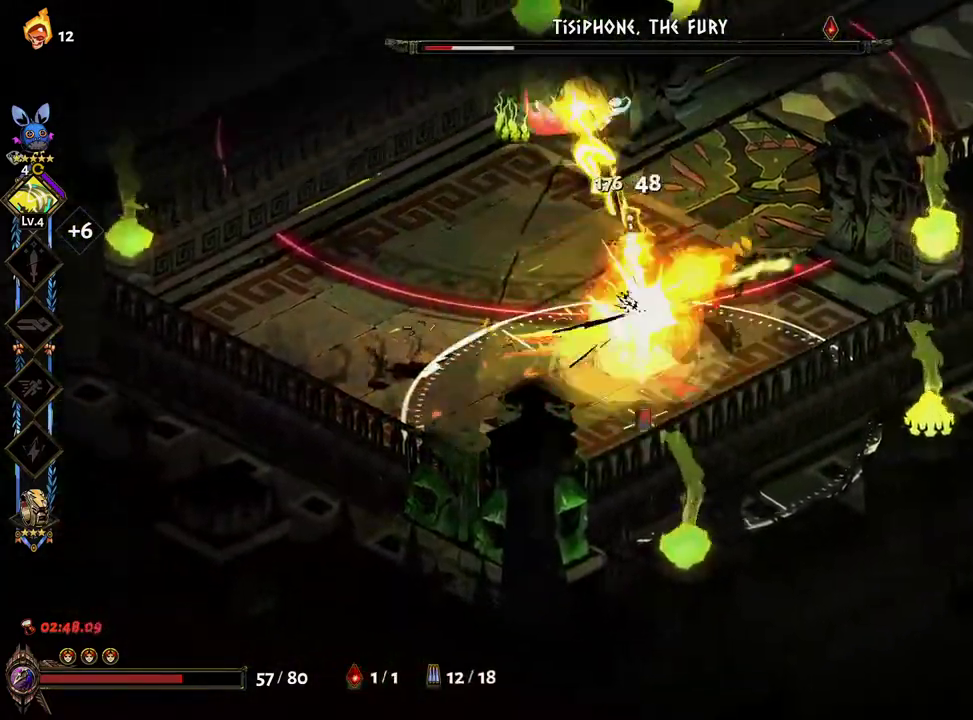
{"buttons": ["A", "X"], "left_stick": "left", "right_stick": "center", "events": [[83, "A", "down"], [117, "A", "up"], [117, "left_stick", "left"], [200, "A", "down"], [267, "A", "up"], [350, "A", "down"], [417, "A", "up"], [483, "A", "down"]]}
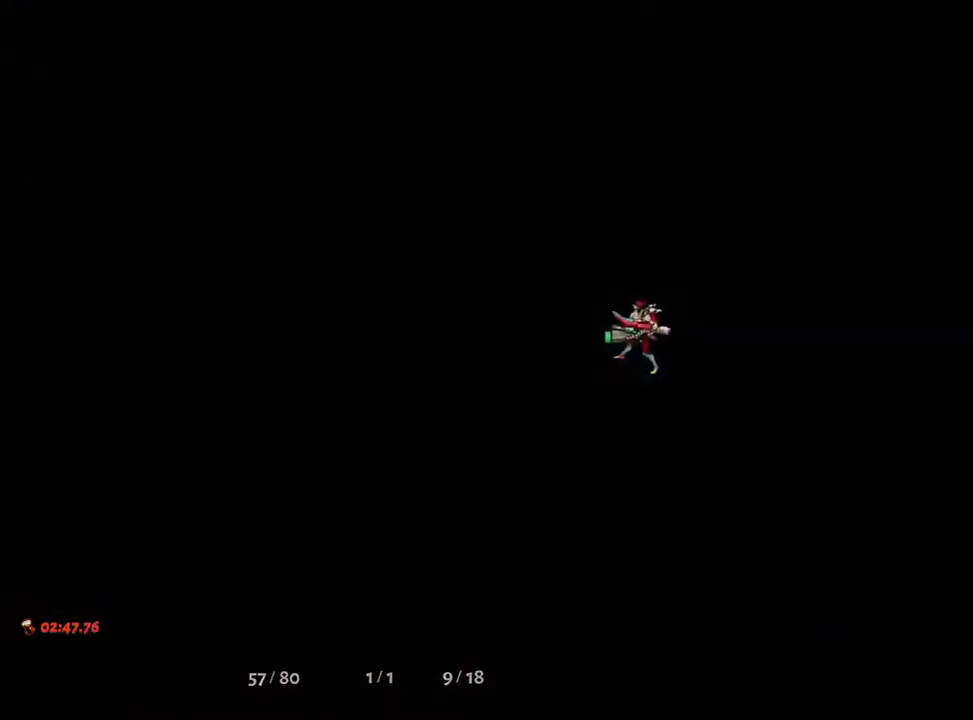
{"buttons": ["A"], "left_stick": "center", "right_stick": "center", "events": [[50, "A", "up"], [133, "X", "up"], [183, "left_stick", "center"], [483, "A", "down"]]}
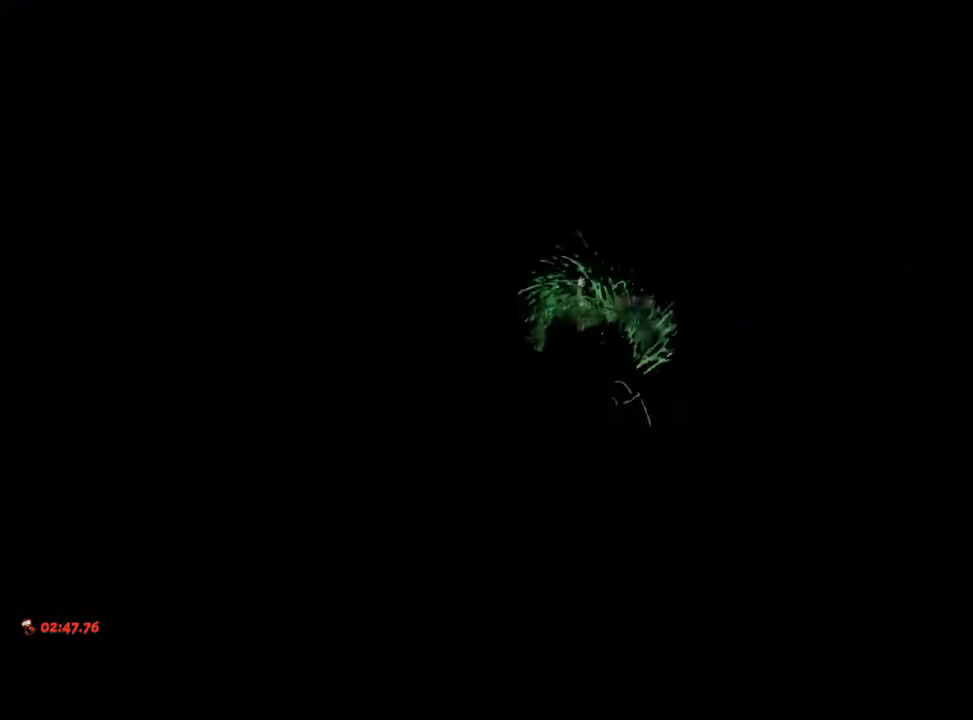
{"buttons": [], "left_stick": "center", "right_stick": "center", "events": [[67, "A", "up"], [150, "A", "down"], [183, "A", "up"], [300, "A", "down"], [317, "A", "up"], [417, "A", "down"], [450, "A", "up"]]}
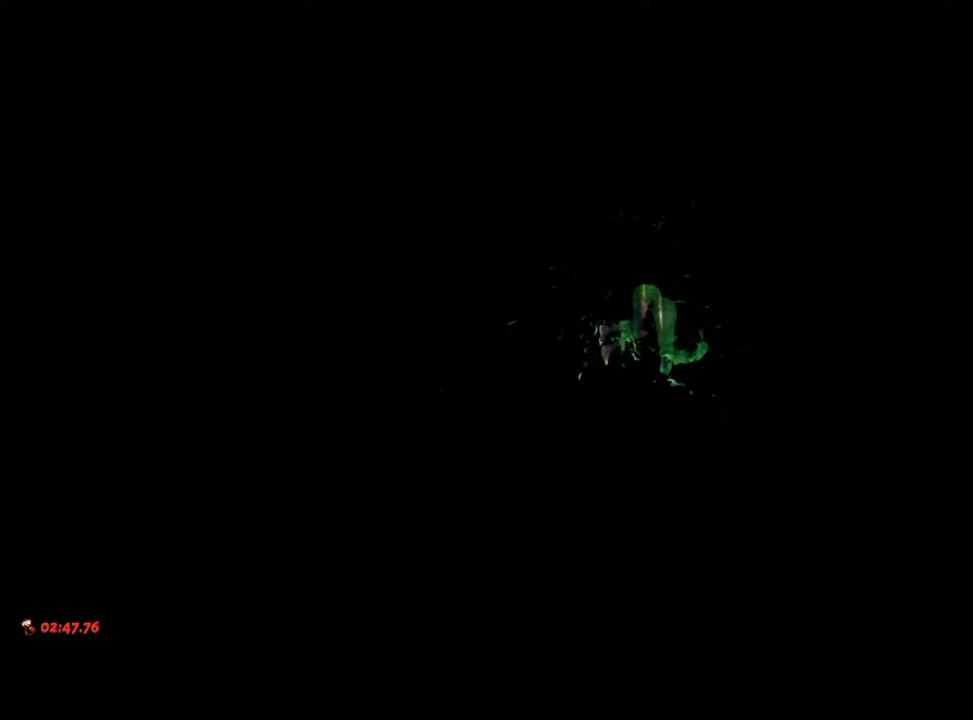
{"buttons": ["A"], "left_stick": "center", "right_stick": "center", "events": [[50, "A", "down"], [100, "A", "up"], [200, "A", "down"], [250, "A", "up"], [333, "A", "down"], [417, "A", "up"], [500, "A", "down"]]}
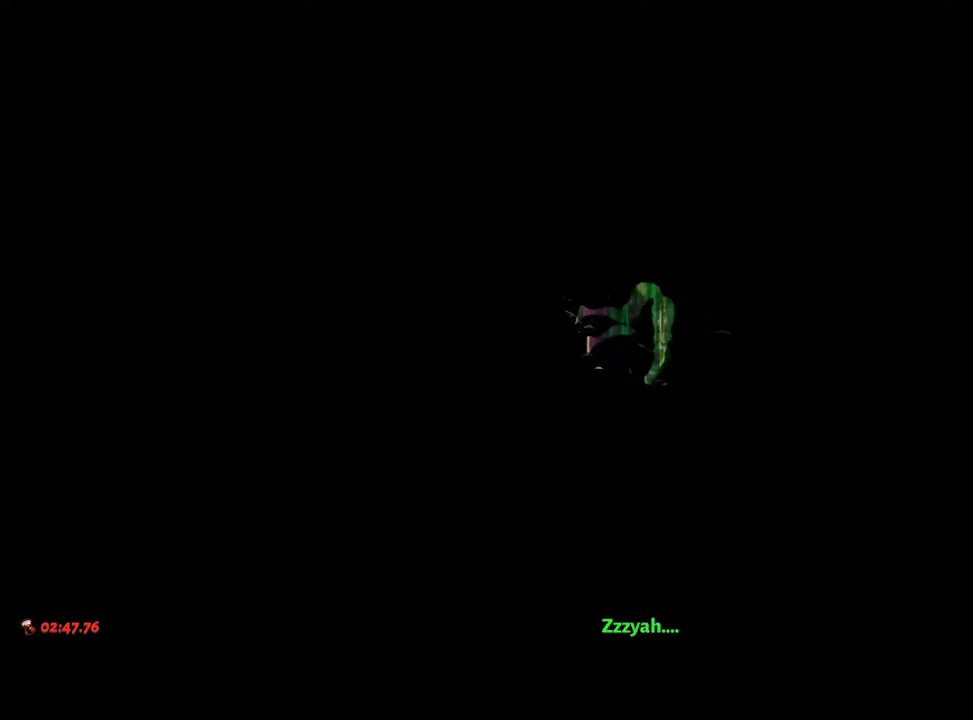
{"buttons": ["A"], "left_stick": "center", "right_stick": "center", "events": [[50, "A", "up"], [167, "A", "down"], [233, "A", "up"], [333, "A", "down"], [400, "A", "up"], [500, "A", "down"]]}
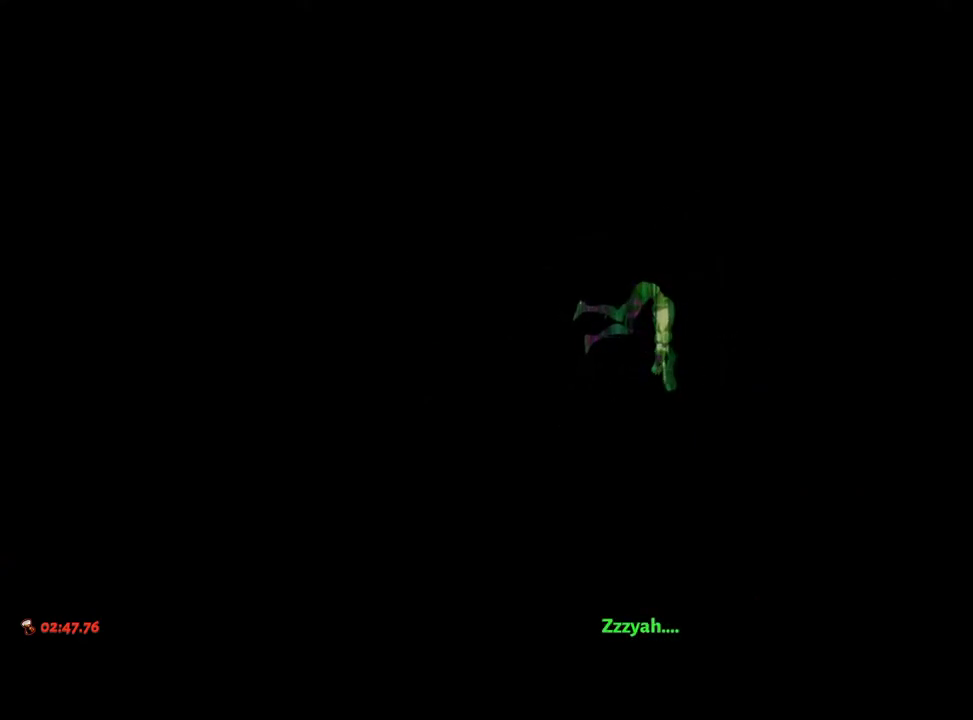
{"buttons": [], "left_stick": "center", "right_stick": "center", "events": [[67, "A", "up"], [183, "A", "down"], [250, "A", "up"], [350, "A", "down"], [417, "A", "up"]]}
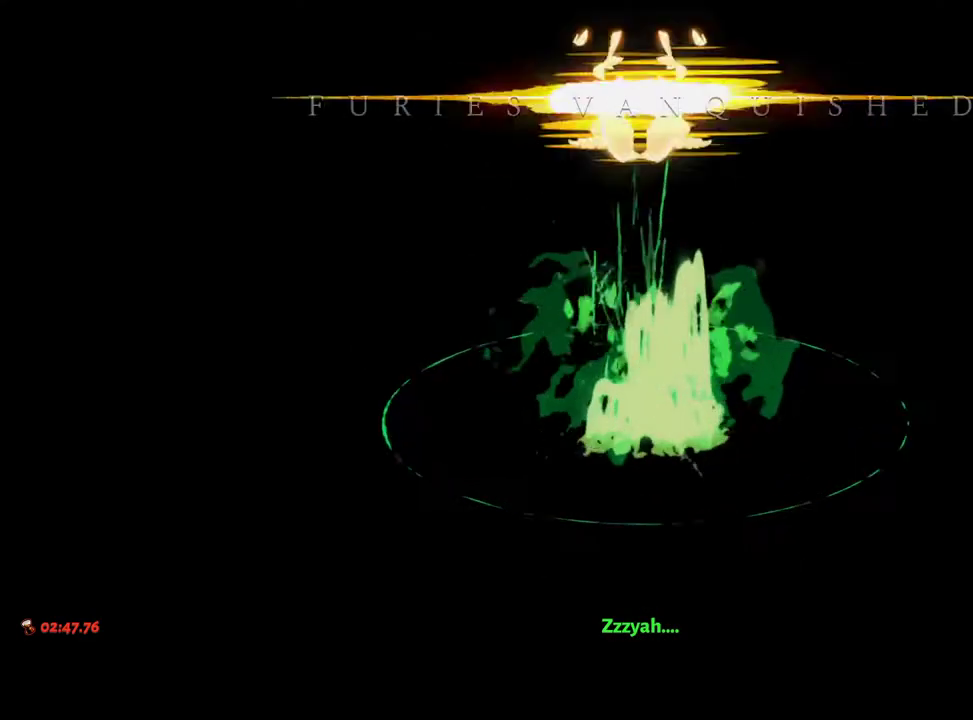
{"buttons": ["A"], "left_stick": "center", "right_stick": "center", "events": [[33, "A", "down"], [100, "A", "up"], [200, "A", "down"], [250, "A", "up"], [350, "A", "down"], [400, "A", "up"], [500, "A", "down"]]}
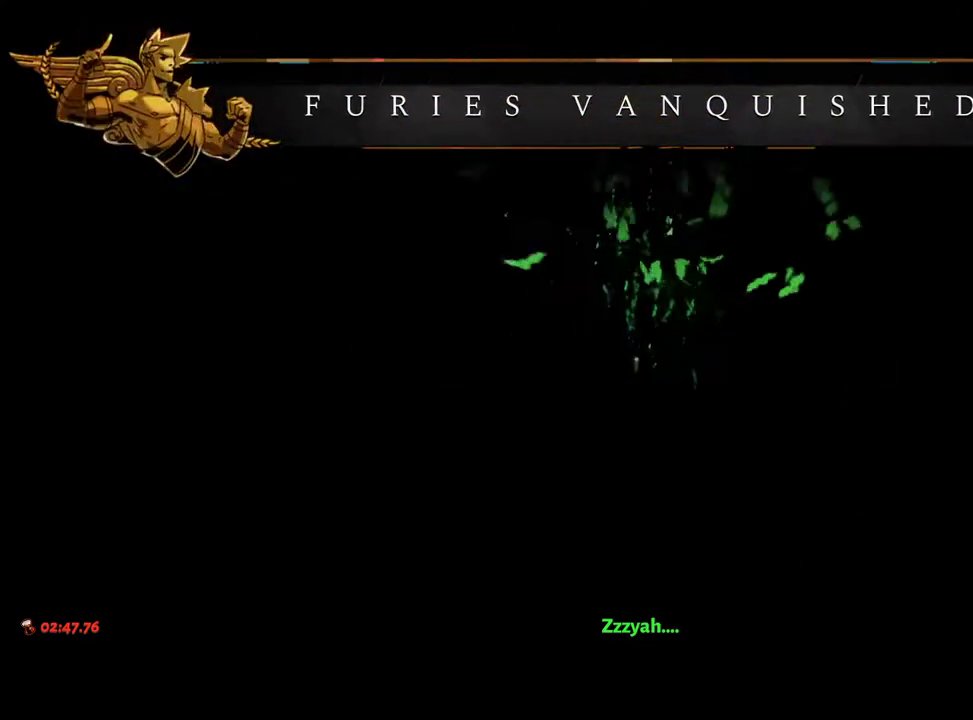
{"buttons": ["A"], "left_stick": "center", "right_stick": "center", "events": [[83, "A", "up"], [167, "A", "down"], [250, "A", "up"], [317, "A", "down"], [383, "A", "up"], [467, "A", "down"]]}
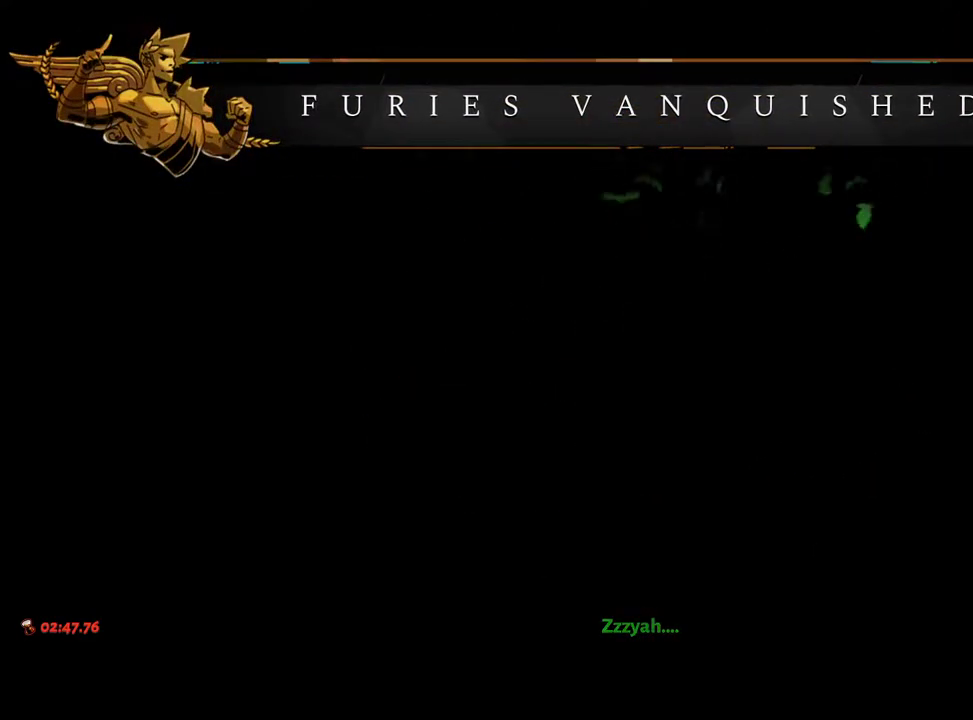
{"buttons": [], "left_stick": "center", "right_stick": "center", "events": [[33, "A", "up"], [83, "A", "down"], [150, "A", "up"], [250, "A", "down"], [283, "A", "up"], [383, "A", "down"], [450, "A", "up"]]}
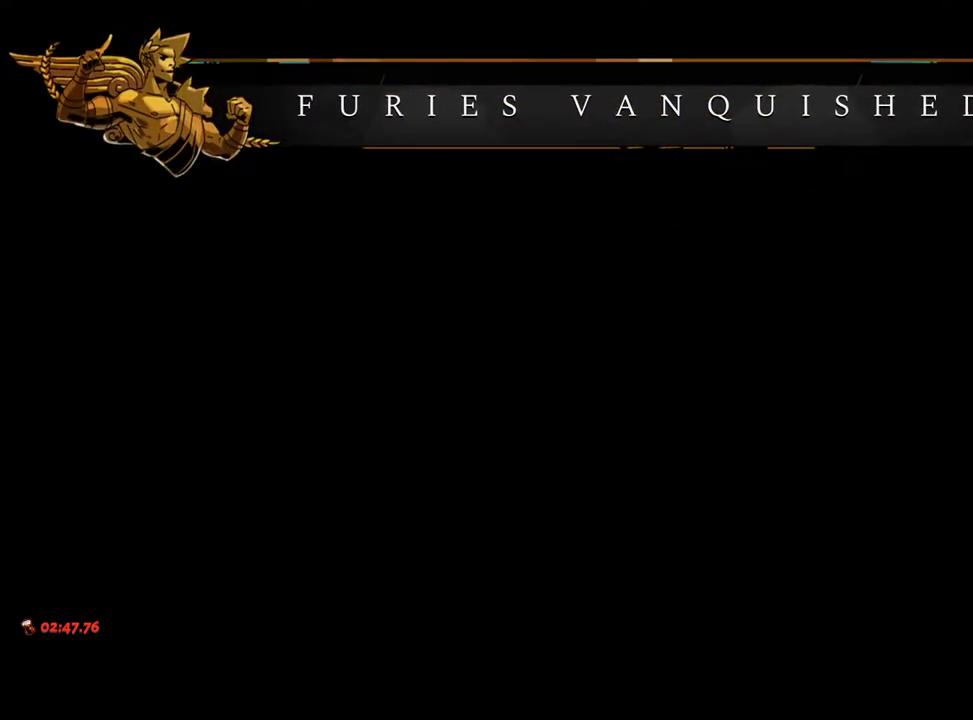
{"buttons": [], "left_stick": "up-right", "right_stick": "center", "events": [[33, "A", "down"], [83, "A", "up"], [183, "A", "down"], [250, "A", "up"], [350, "A", "down"], [450, "A", "up"], [467, "left_stick", "up-right"]]}
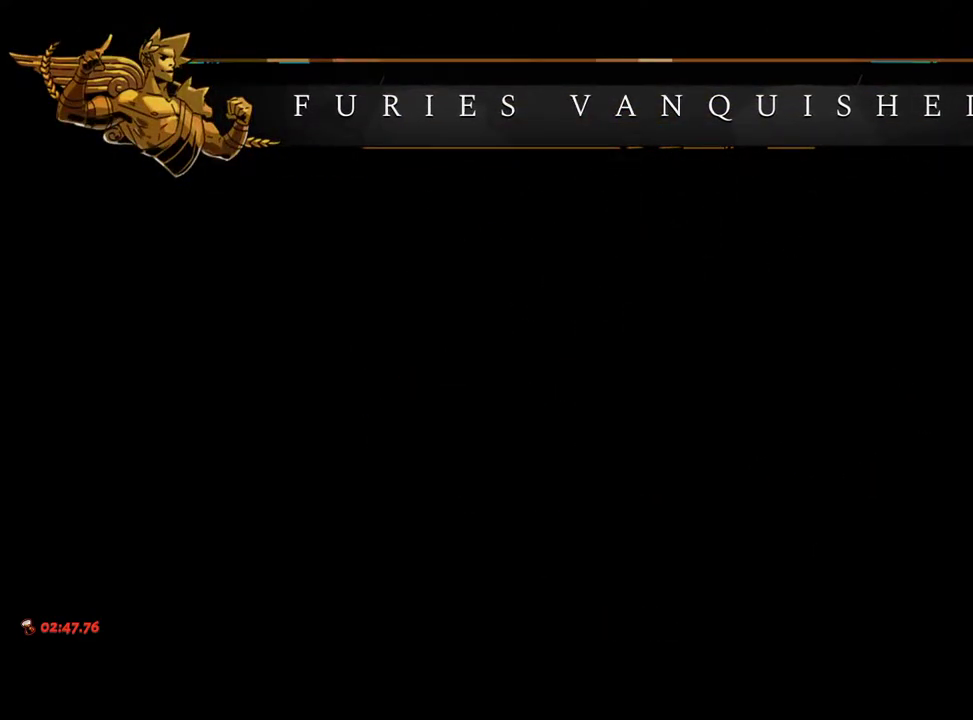
{"buttons": [], "left_stick": "up-right", "right_stick": "center", "events": [[217, "R1", "down"], [283, "R1", "up"], [383, "R1", "down"], [433, "R1", "up"]]}
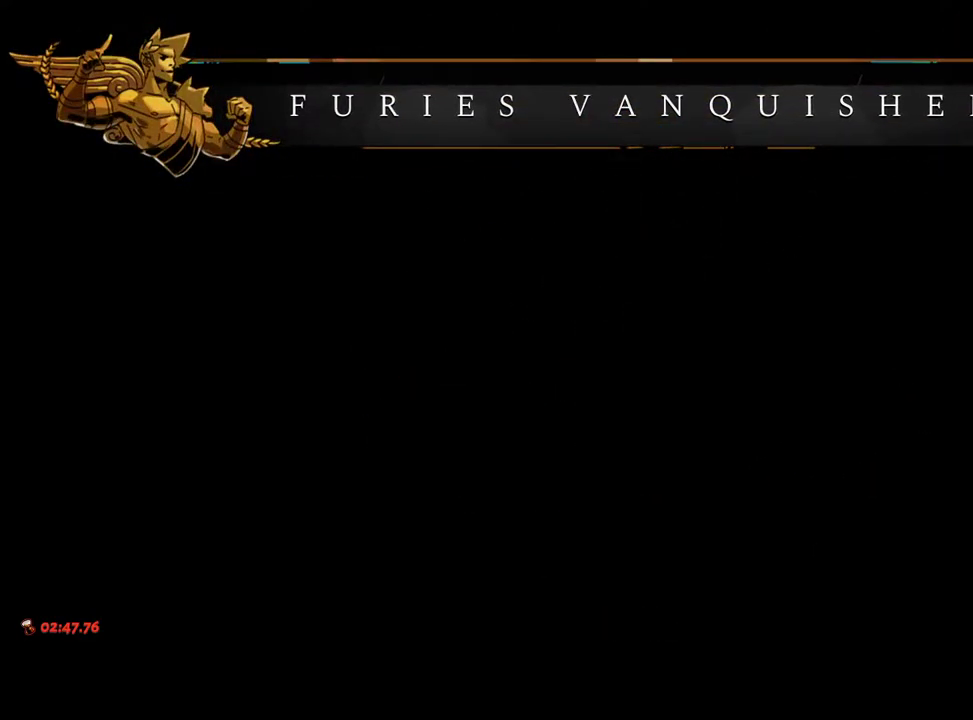
{"buttons": ["R1"], "left_stick": "up-right", "right_stick": "center", "events": [[17, "R1", "down"], [83, "R1", "up"], [167, "R1", "down"], [217, "R1", "up"], [317, "R1", "down"], [367, "R1", "up"], [467, "R1", "down"]]}
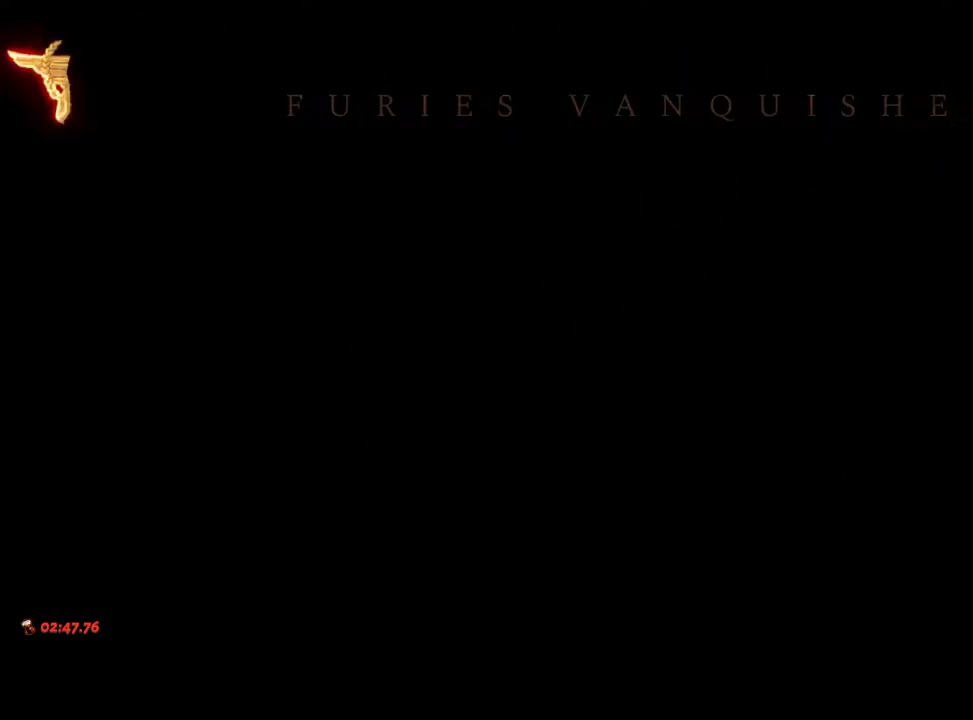
{"buttons": [], "left_stick": "up-right", "right_stick": "center", "events": [[17, "R1", "up"], [100, "R1", "down"], [167, "R1", "up"], [233, "R1", "down"], [300, "R1", "up"], [400, "R1", "down"], [433, "R1", "up"]]}
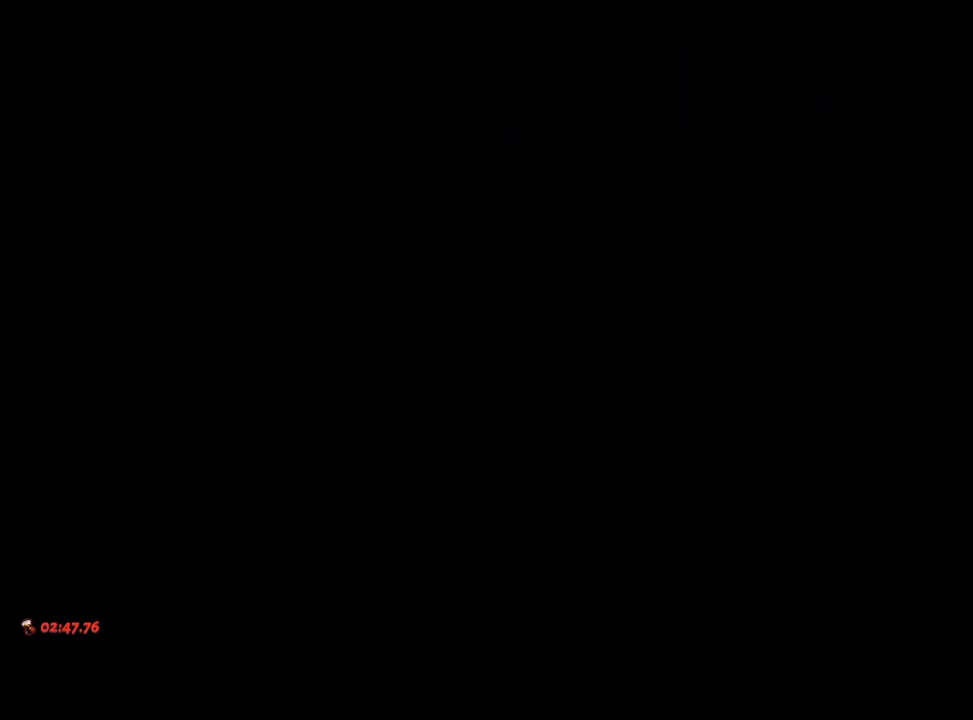
{"buttons": ["R1"], "left_stick": "up-right", "right_stick": "center", "events": [[33, "R1", "down"], [83, "R1", "up"], [183, "R1", "down"], [233, "R1", "up"], [333, "R1", "down"], [383, "R1", "up"], [467, "R1", "down"]]}
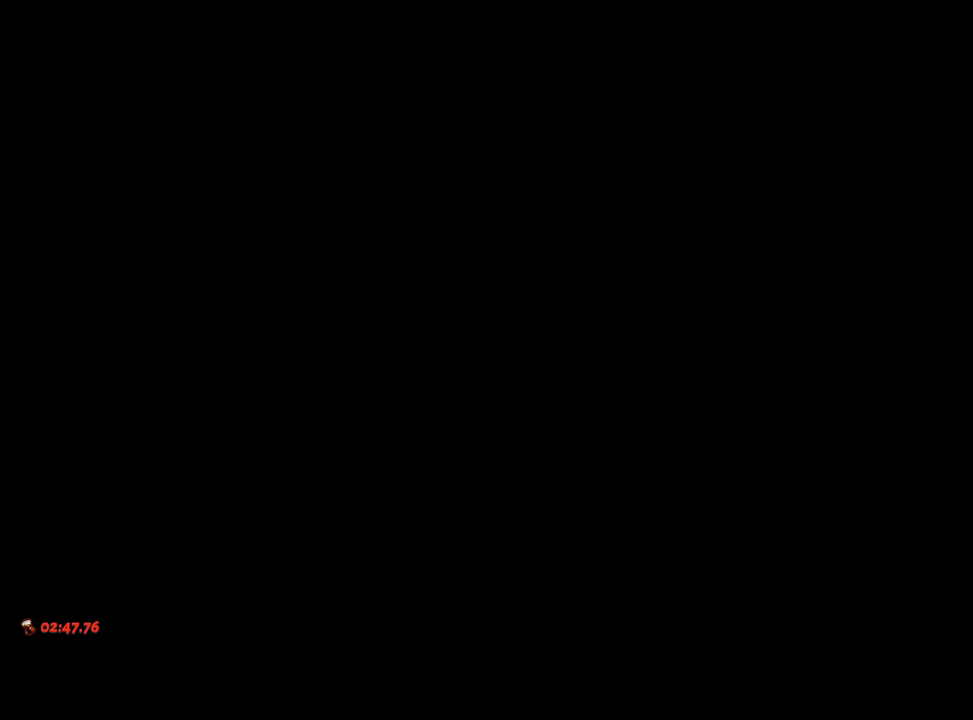
{"buttons": [], "left_stick": "up-right", "right_stick": "center", "events": [[33, "R1", "up"], [117, "R1", "down"], [167, "R1", "up"], [267, "R1", "down"], [317, "R1", "up"], [400, "R1", "down"], [467, "R1", "up"]]}
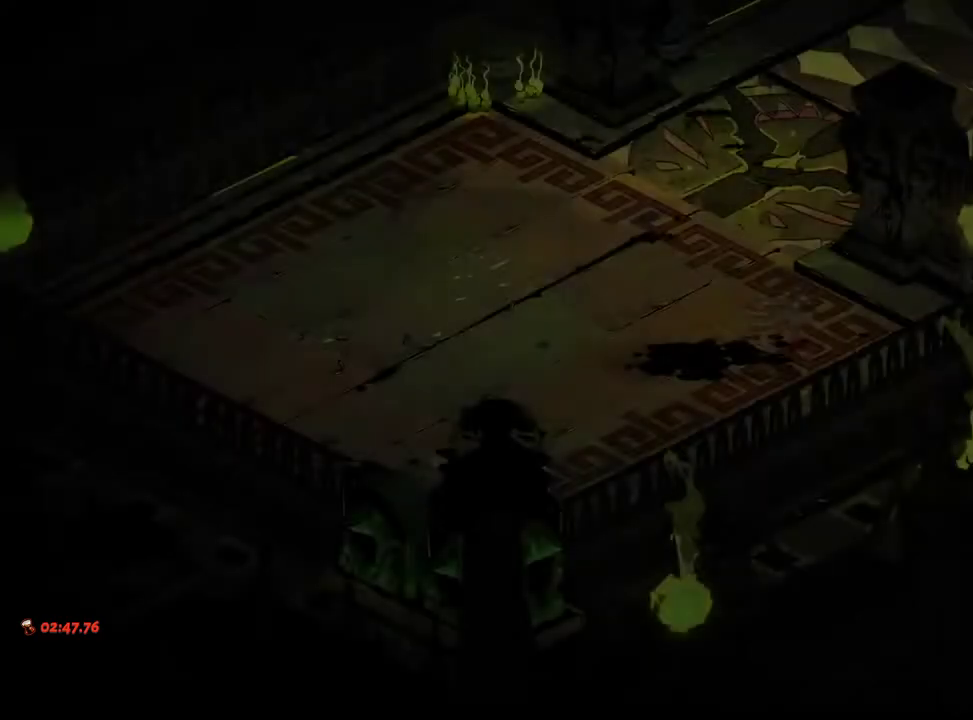
{"buttons": [], "left_stick": "up", "right_stick": "center", "events": [[50, "R1", "down"], [83, "R1", "up"], [183, "B", "down"], [267, "B", "up"], [350, "B", "down"], [400, "B", "up"], [417, "left_stick", "up"]]}
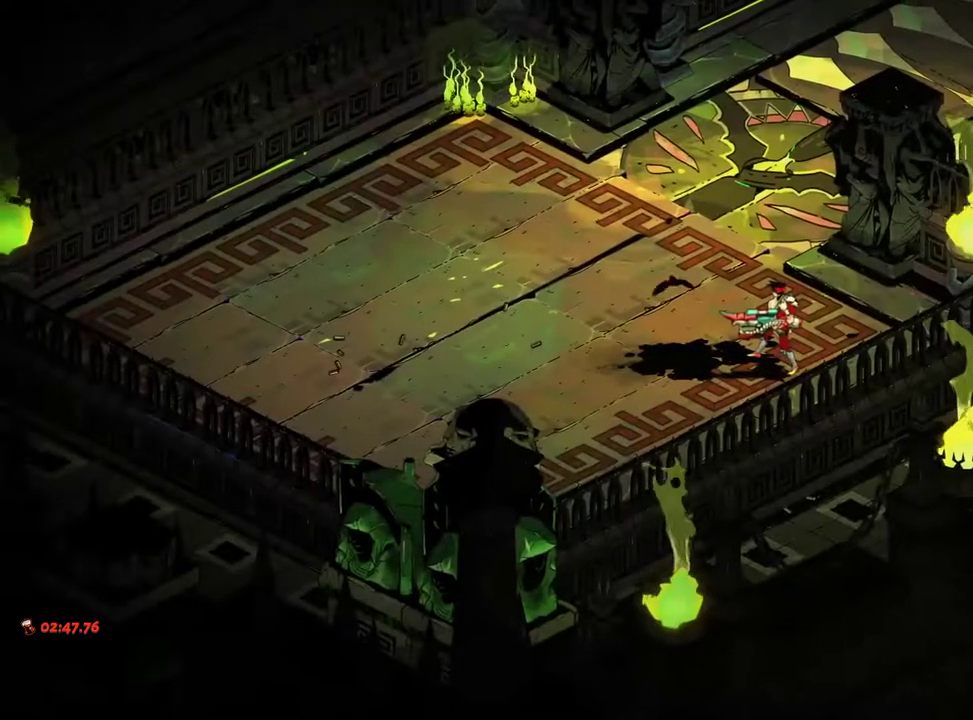
{"buttons": ["R1"], "left_stick": "up-left", "right_stick": "center", "events": [[17, "left_stick", "up-left"], [83, "R1", "down"], [133, "R1", "up"], [217, "R1", "down"], [267, "R1", "up"], [367, "R1", "down"], [417, "R1", "up"], [500, "R1", "down"]]}
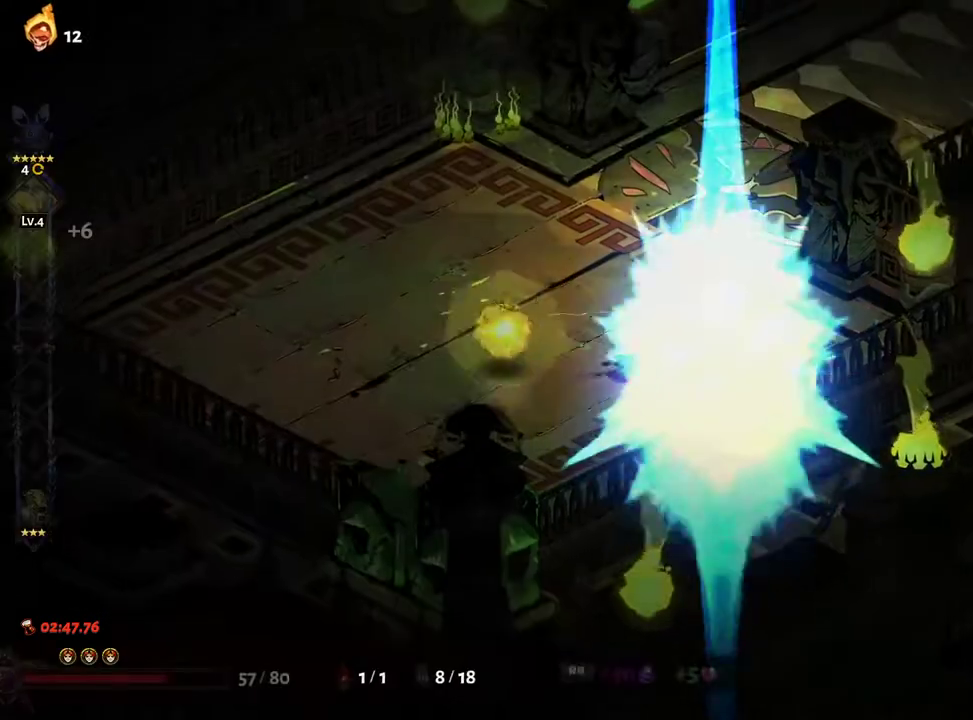
{"buttons": ["A"], "left_stick": "up-right", "right_stick": "center", "events": [[33, "R1", "up"], [83, "left_stick", "up"], [133, "R1", "down"], [200, "R1", "up"], [283, "R1", "down"], [300, "left_stick", "down-right"], [317, "R1", "up"], [400, "left_stick", "up-right"], [467, "A", "down"]]}
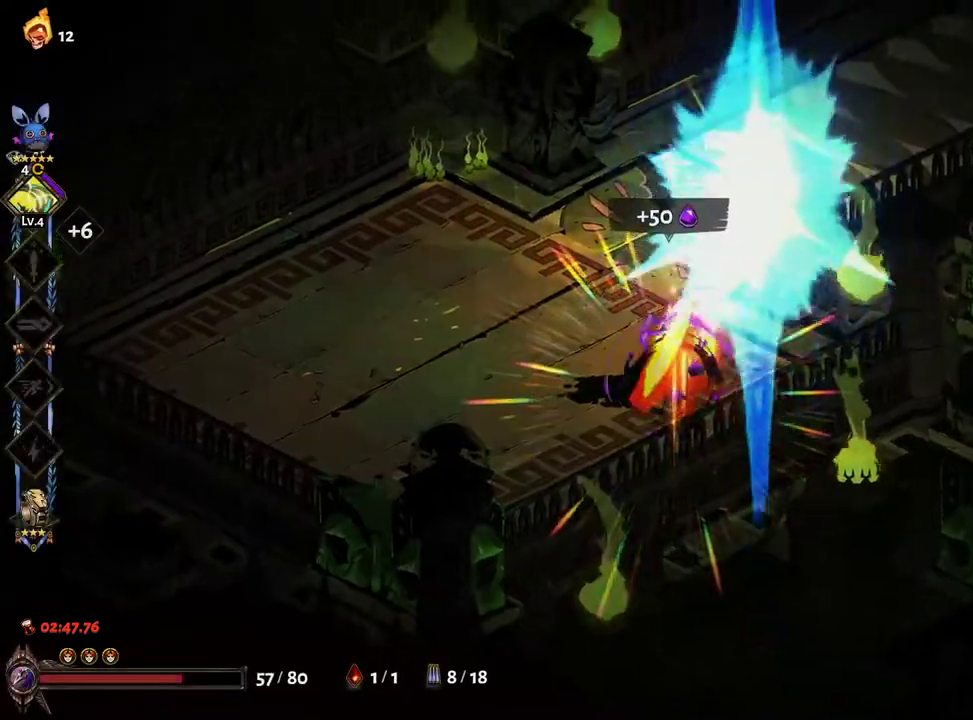
{"buttons": [], "left_stick": "up-right", "right_stick": "center"}
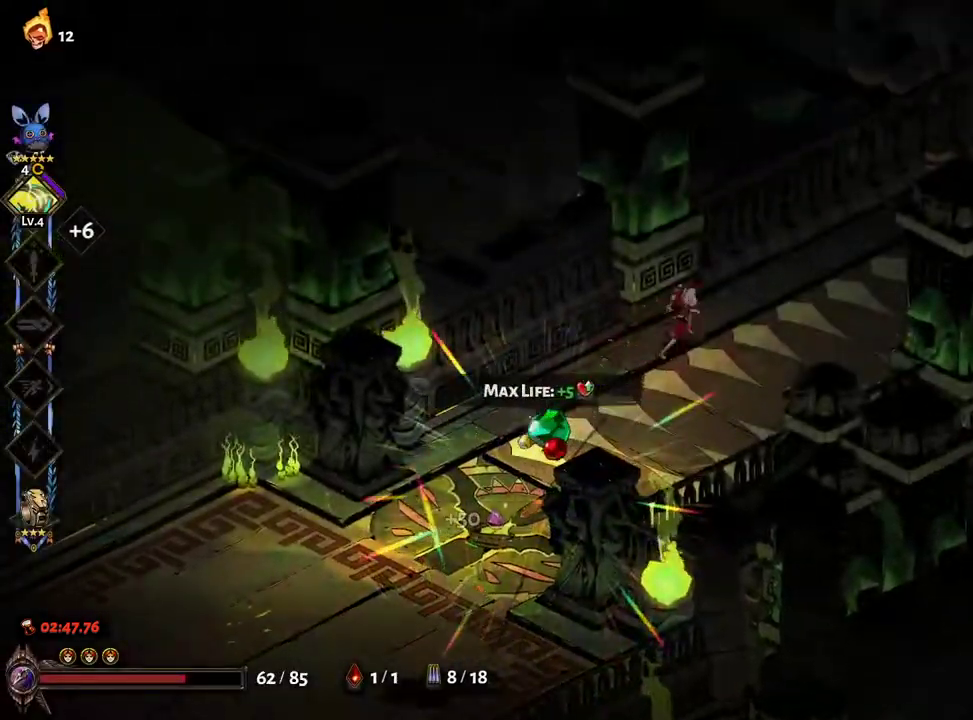
{"buttons": [], "left_stick": "right", "right_stick": "center", "events": [[67, "left_stick", "right"], [267, "A", "down"], [333, "A", "up"], [400, "A", "down"], [483, "A", "up"]]}
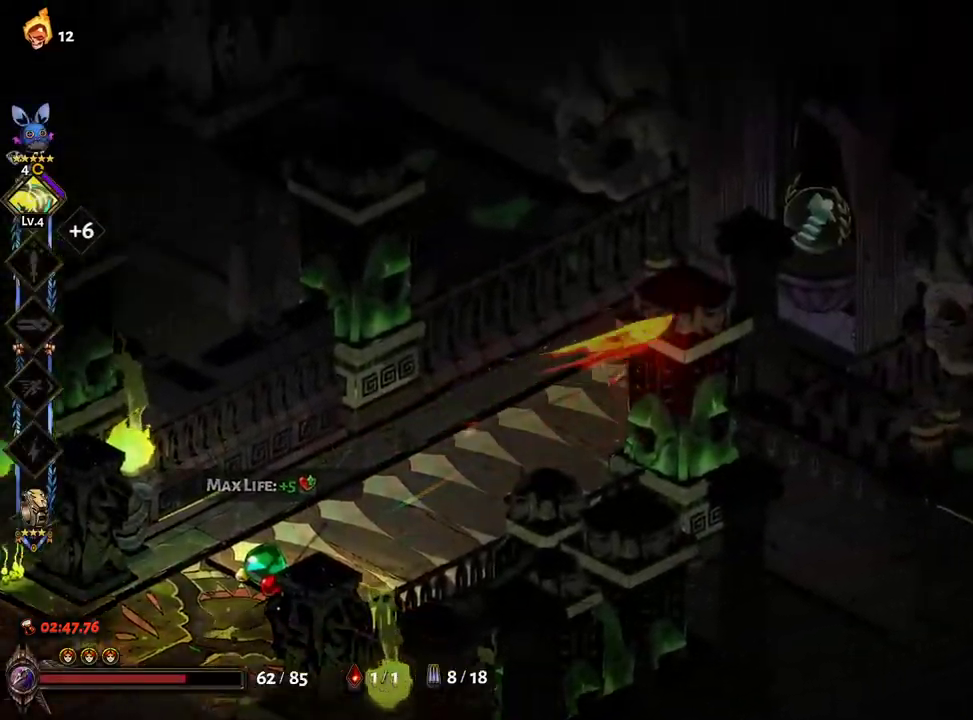
{"buttons": [], "left_stick": "up-right", "right_stick": "center", "events": [[117, "R1", "down"], [183, "R1", "up"], [267, "left_stick", "up-right"]]}
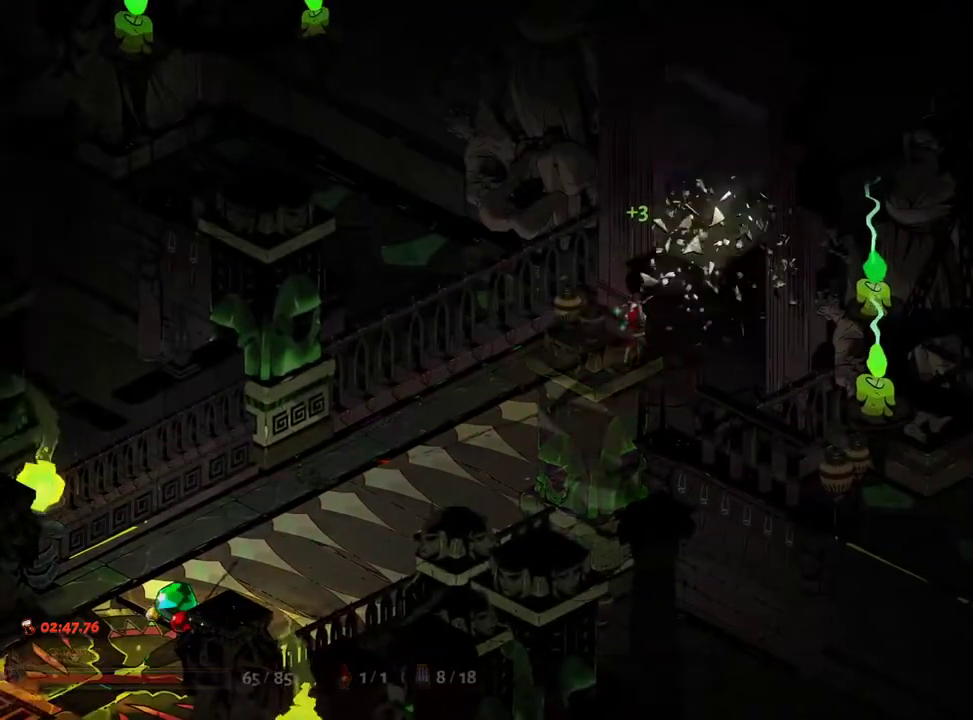
{"buttons": [], "left_stick": "up", "right_stick": "center", "events": [[17, "A", "down"], [67, "left_stick", "center"], [83, "A", "up"], [217, "A", "down"], [250, "A", "up"], [300, "left_stick", "up"], [433, "A", "down"], [450, "A", "up"]]}
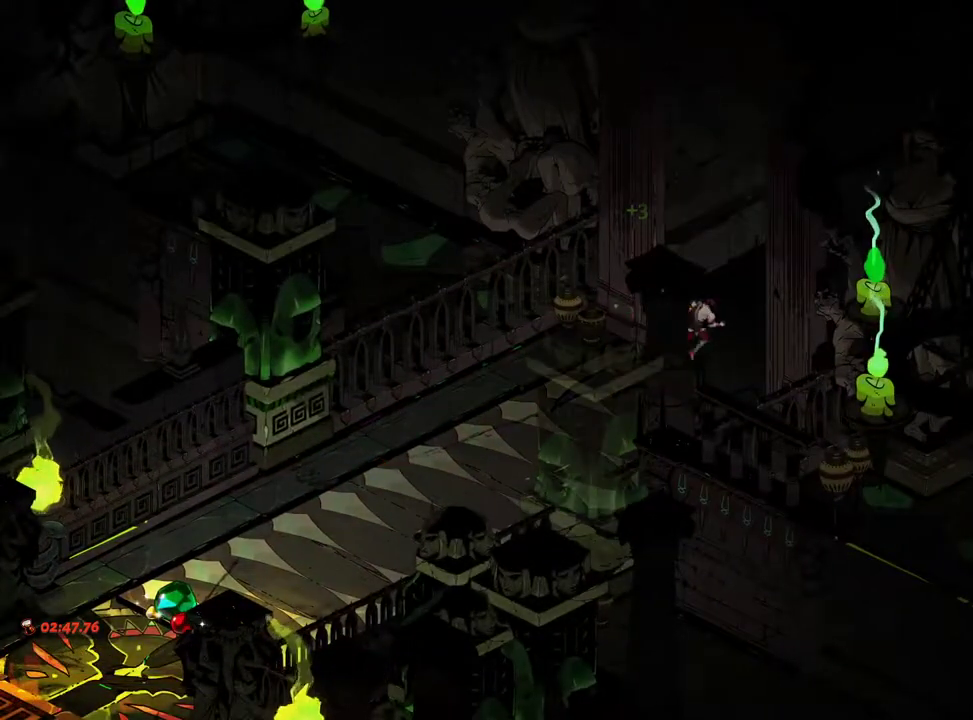
{"buttons": ["A"], "left_stick": "up", "right_stick": "center", "events": [[100, "A", "down"], [133, "A", "up"], [283, "A", "down"], [333, "A", "up"], [450, "A", "down"]]}
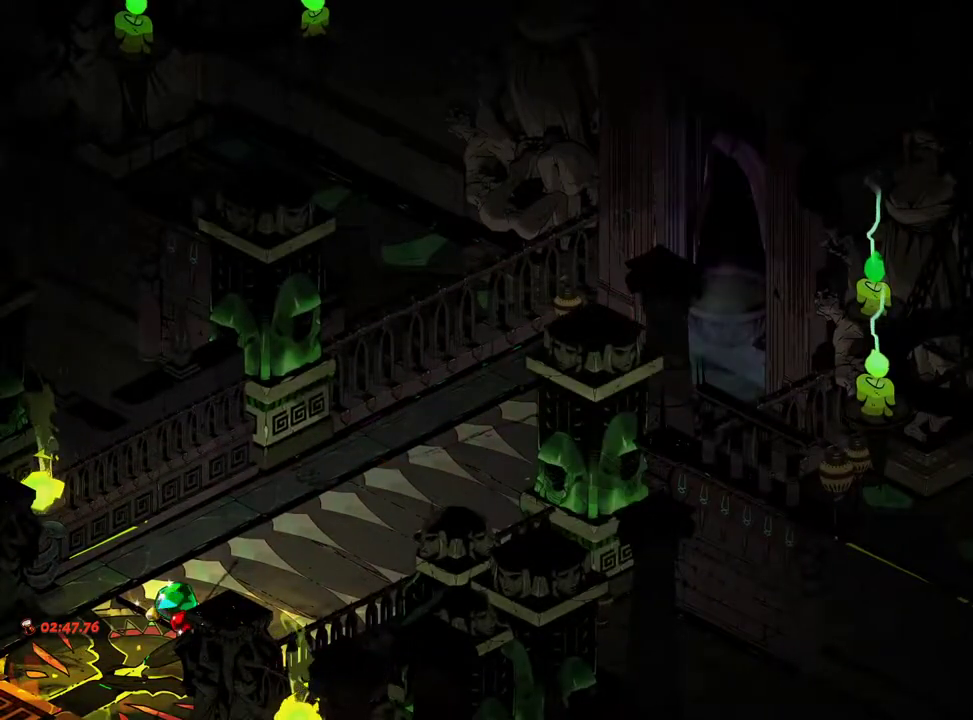
{"buttons": [], "left_stick": "up", "right_stick": "center", "events": [[33, "A", "up"], [133, "A", "down"], [183, "left_stick", "center"], [233, "A", "up"], [350, "A", "down"], [367, "left_stick", "up"], [433, "A", "up"]]}
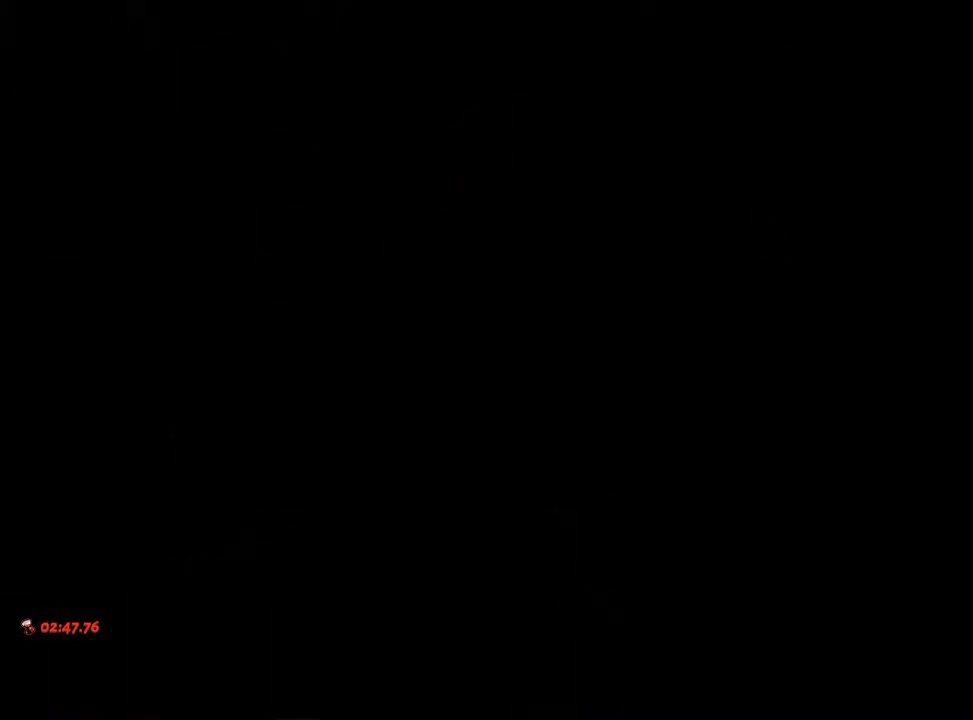
{"buttons": [], "left_stick": "up-right", "right_stick": "center", "events": [[50, "A", "down"], [133, "A", "up"], [167, "left_stick", "up-right"], [217, "A", "down"], [283, "A", "up"], [367, "A", "down"], [433, "A", "up"]]}
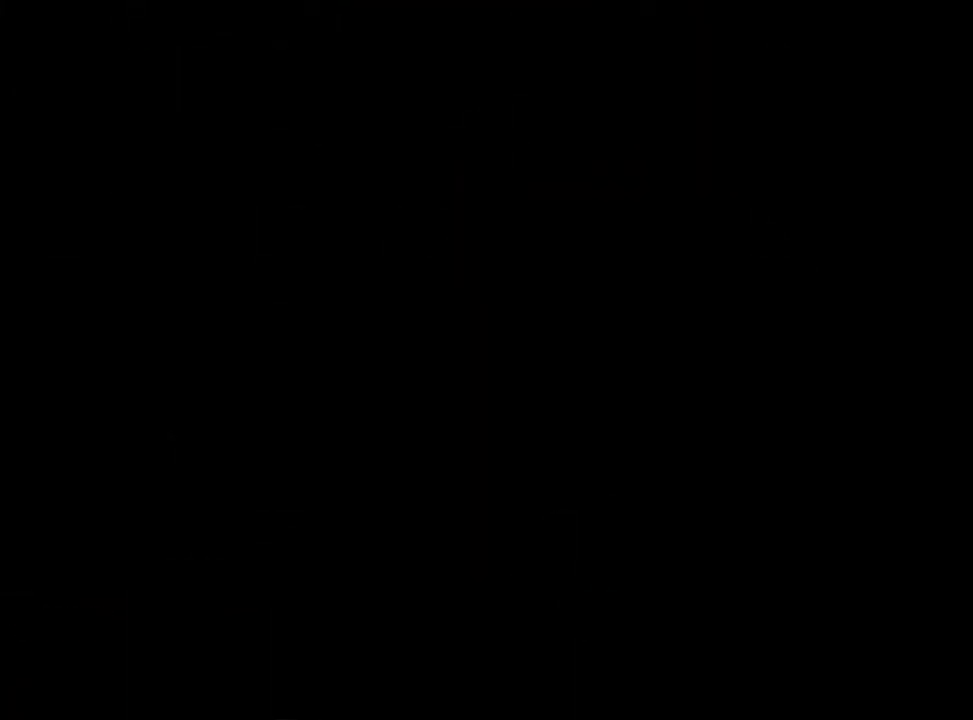
{"buttons": ["A"], "left_stick": "up-right", "right_stick": "center", "events": [[17, "A", "down"], [83, "A", "up"], [167, "A", "down"], [217, "A", "up"], [300, "A", "down"], [350, "A", "up"], [433, "A", "down"]]}
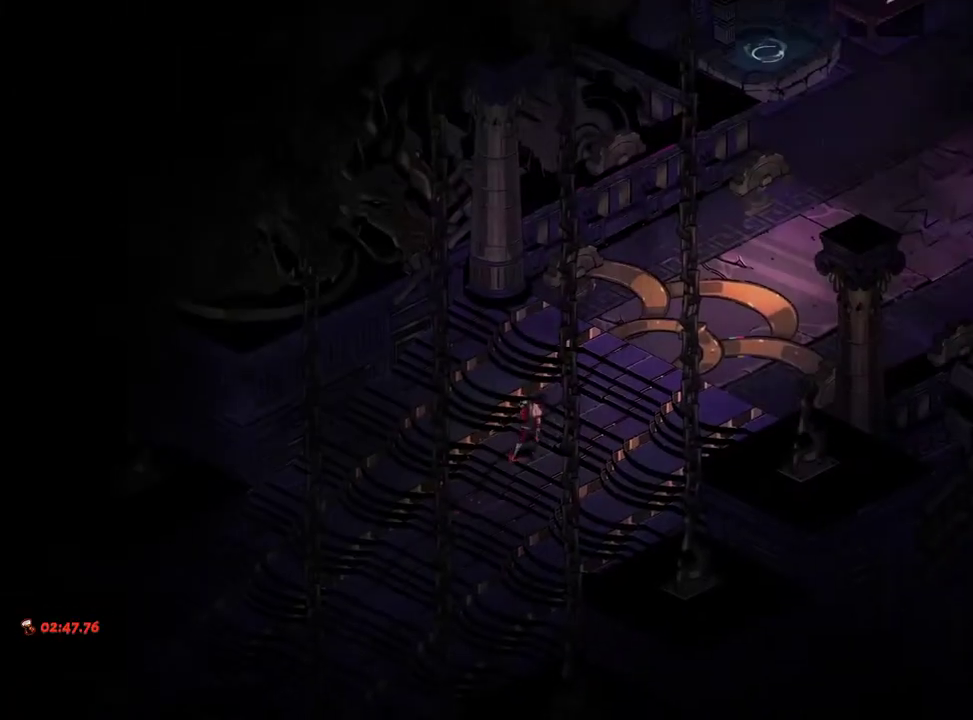
{"buttons": [], "left_stick": "up-right", "right_stick": "center", "events": [[33, "A", "up"]]}
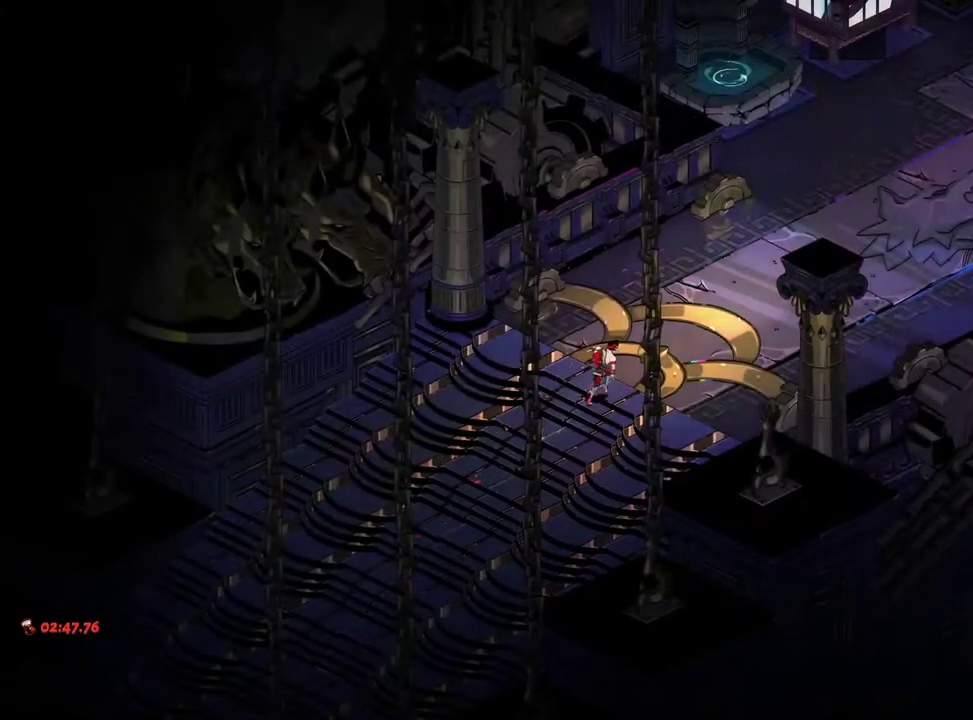
{"buttons": ["R1"], "left_stick": "up-right", "right_stick": "center", "events": [[183, "A", "down"], [250, "A", "up"], [383, "R1", "down"], [417, "R1", "up"], [500, "R1", "down"]]}
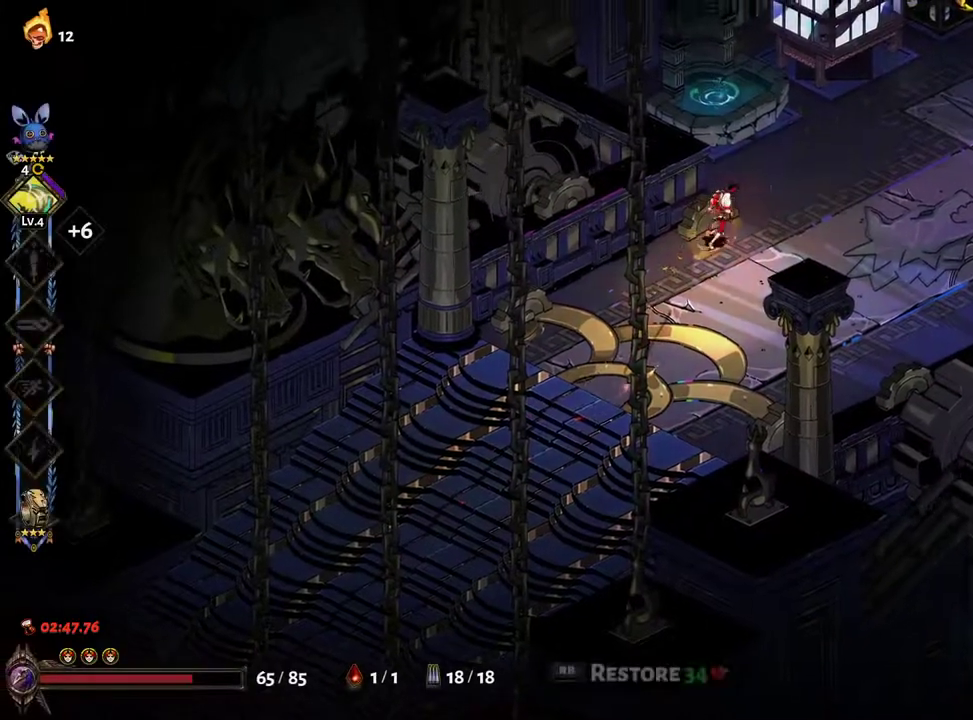
{"buttons": [], "left_stick": "up", "right_stick": "center", "events": [[17, "left_stick", "right"], [50, "R1", "up"], [317, "left_stick", "up-right"], [367, "A", "down"], [450, "A", "up"], [500, "left_stick", "up"]]}